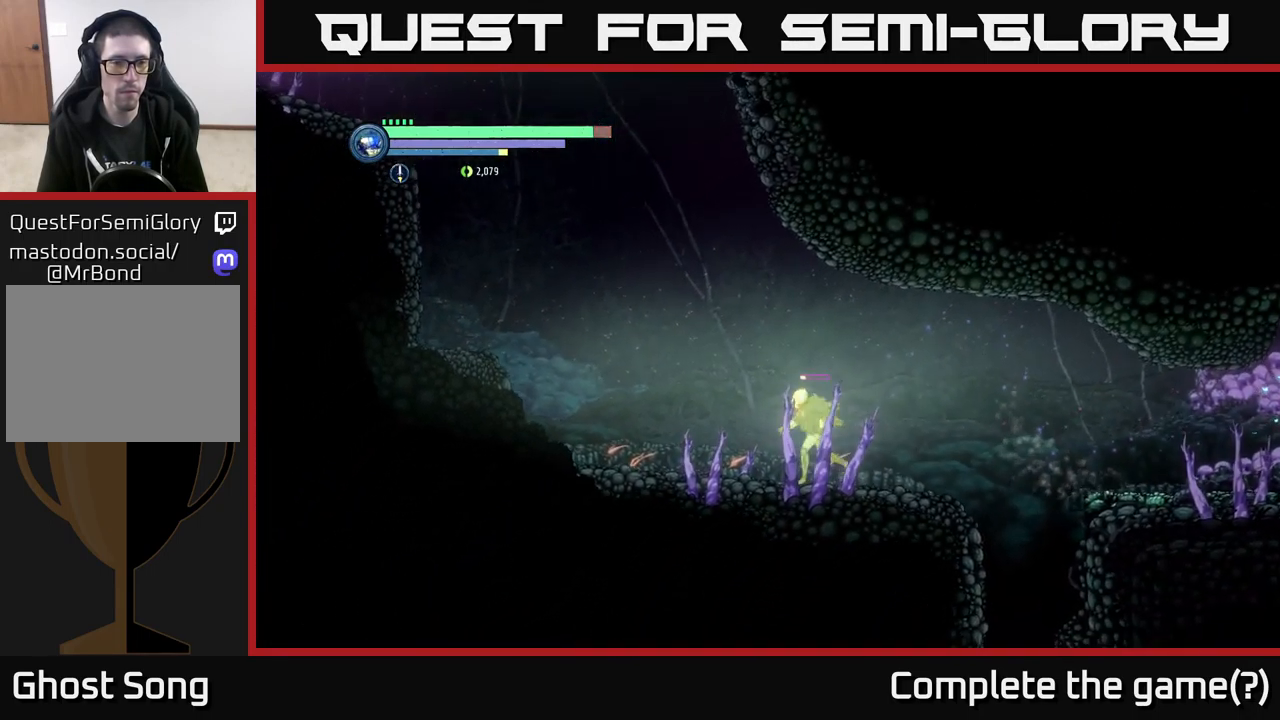
Gameplay with a controller (Xbox layout); each line is a JSON object with the inputs held at the frame after it. "events" lists button and stick changes between this image and that frame as [ms after this image, input, new state], when the widget could be followed in between.
{"buttons": ["A", "R2"], "left_stick": "left", "right_stick": "center", "events": [[300, "A", "down"]]}
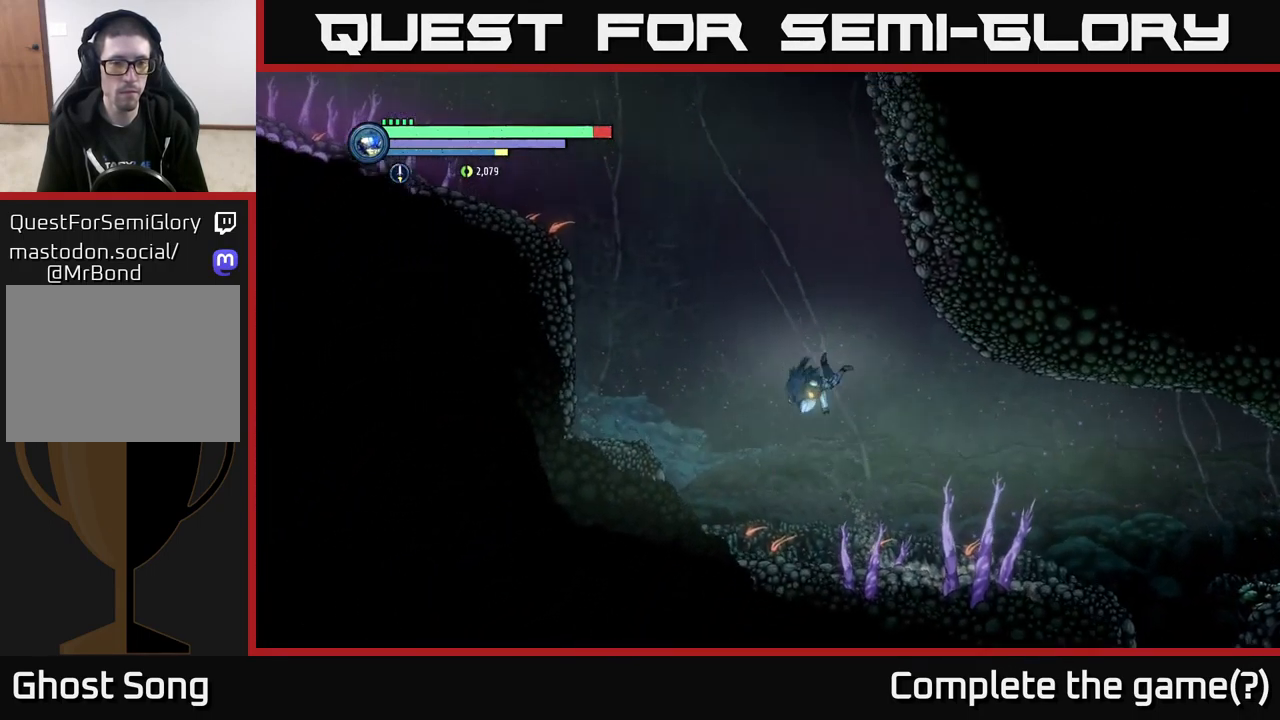
{"buttons": ["A", "R2"], "left_stick": "left", "right_stick": "center", "events": [[184, "A", "up"], [267, "A", "down"]]}
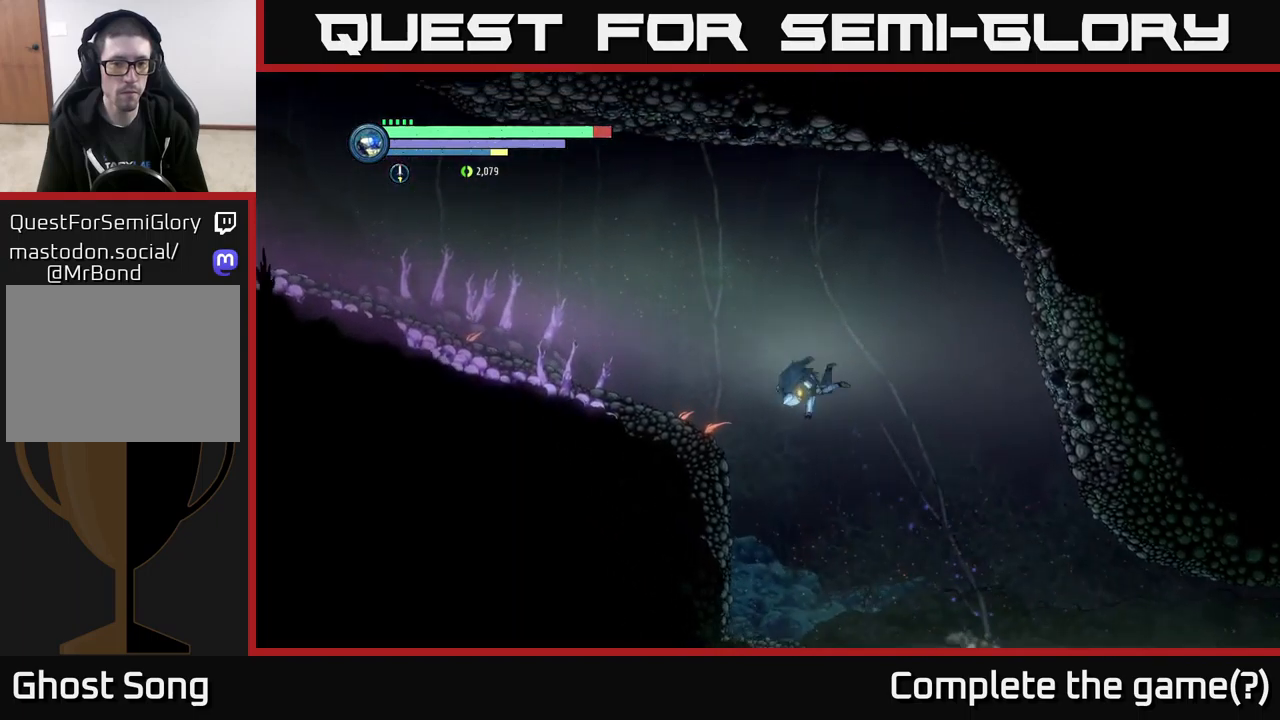
{"buttons": ["R2"], "left_stick": "left", "right_stick": "center", "events": [[117, "A", "up"]]}
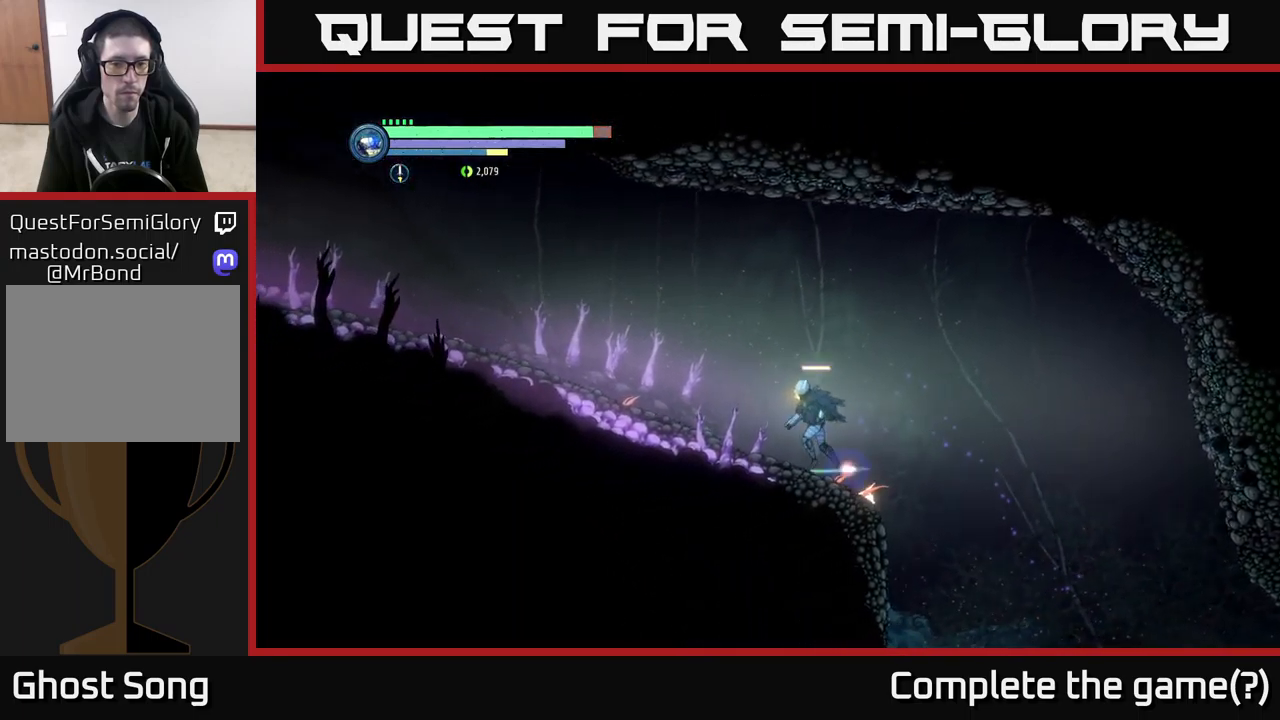
{"buttons": ["R2"], "left_stick": "left", "right_stick": "center", "events": [[33, "R1", "down"], [217, "R1", "up"]]}
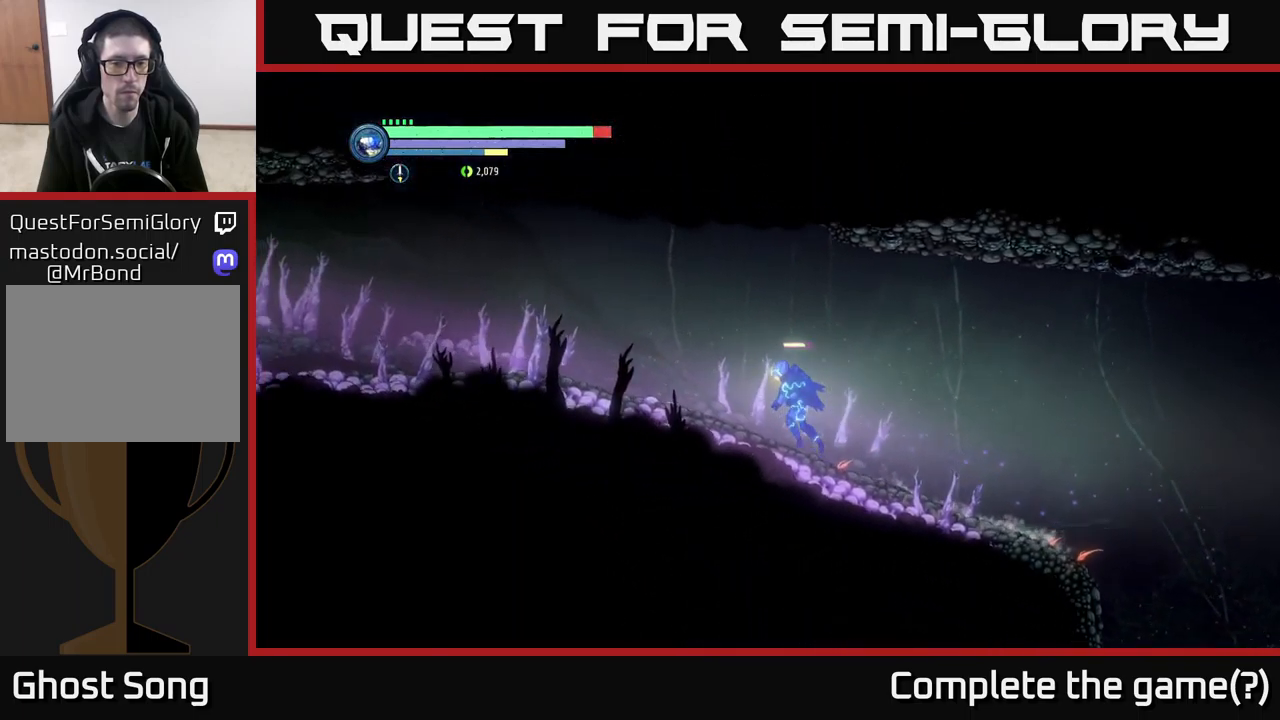
{"buttons": ["R2"], "left_stick": "left", "right_stick": "center", "events": []}
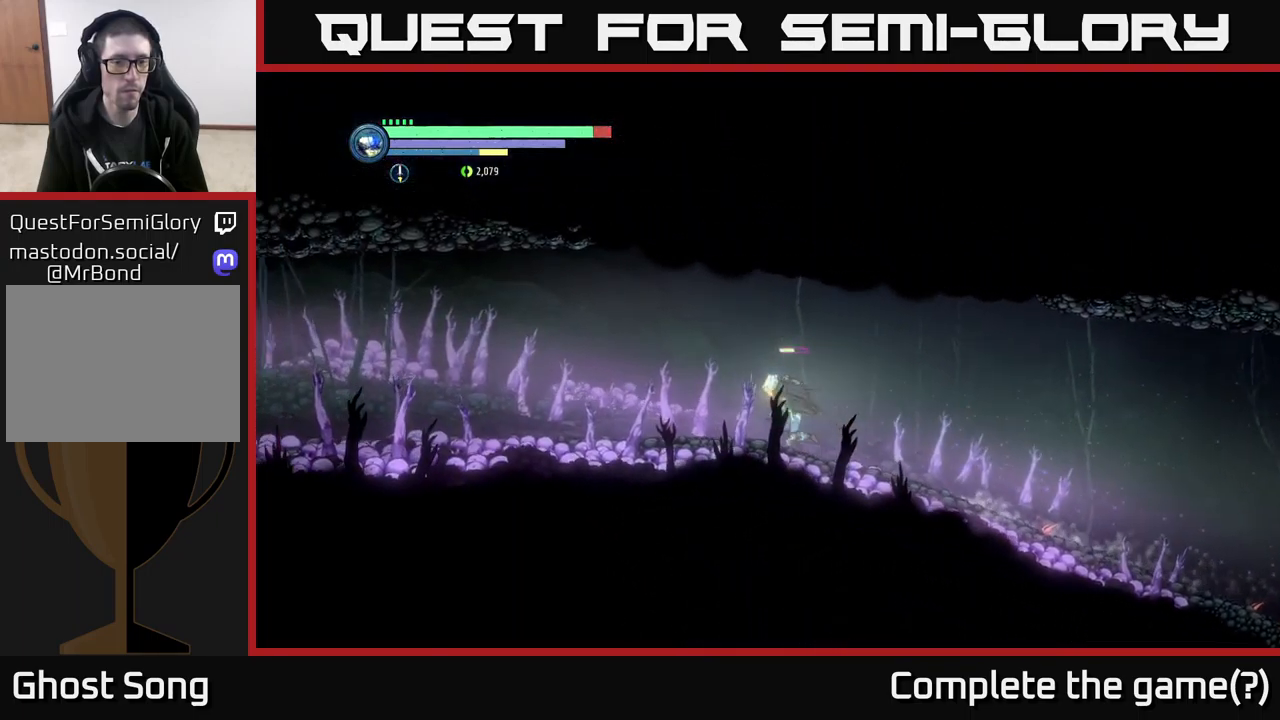
{"buttons": ["R2"], "left_stick": "left", "right_stick": "center", "events": []}
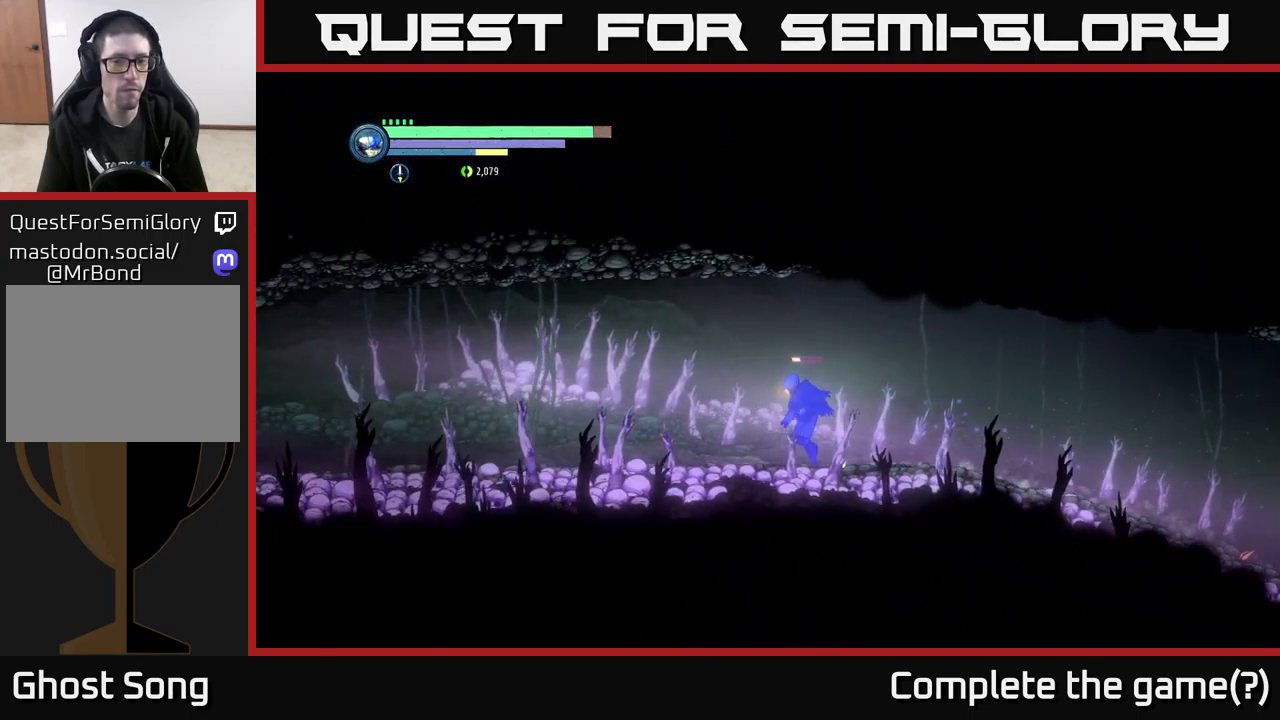
{"buttons": ["R2"], "left_stick": "left", "right_stick": "center", "events": []}
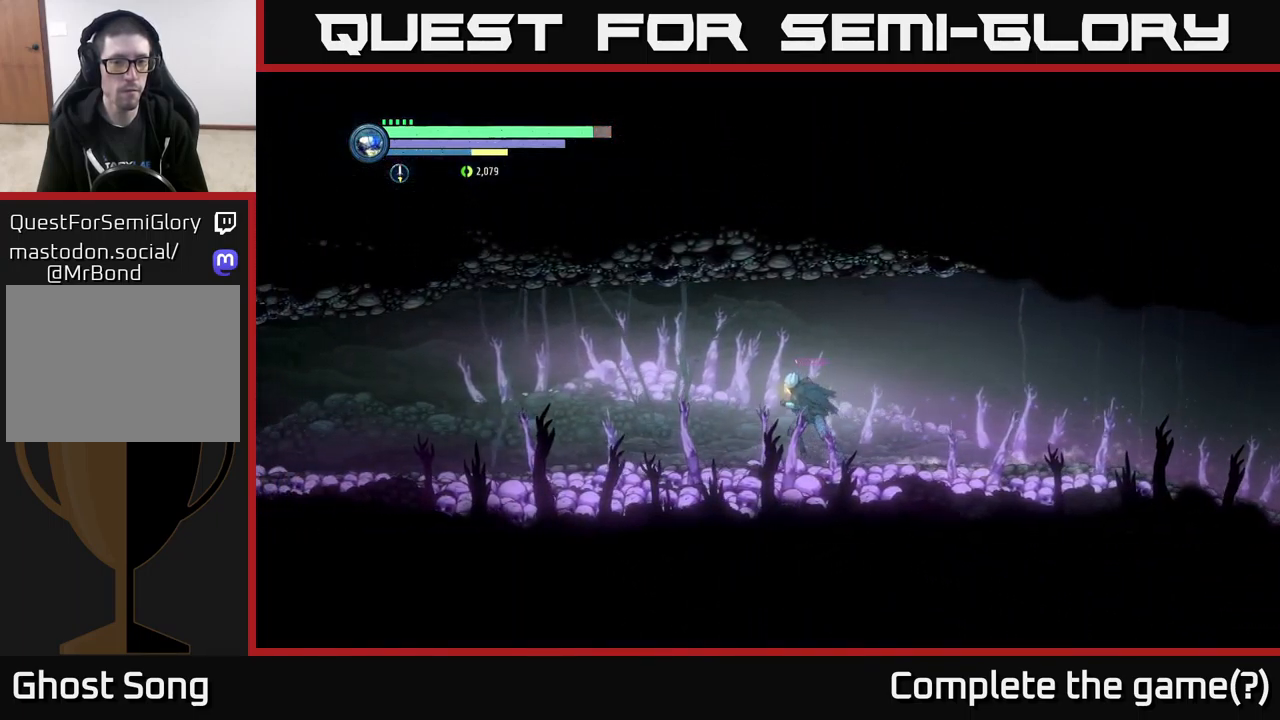
{"buttons": ["R2"], "left_stick": "left", "right_stick": "center", "events": [[50, "R1", "down"], [200, "R1", "up"]]}
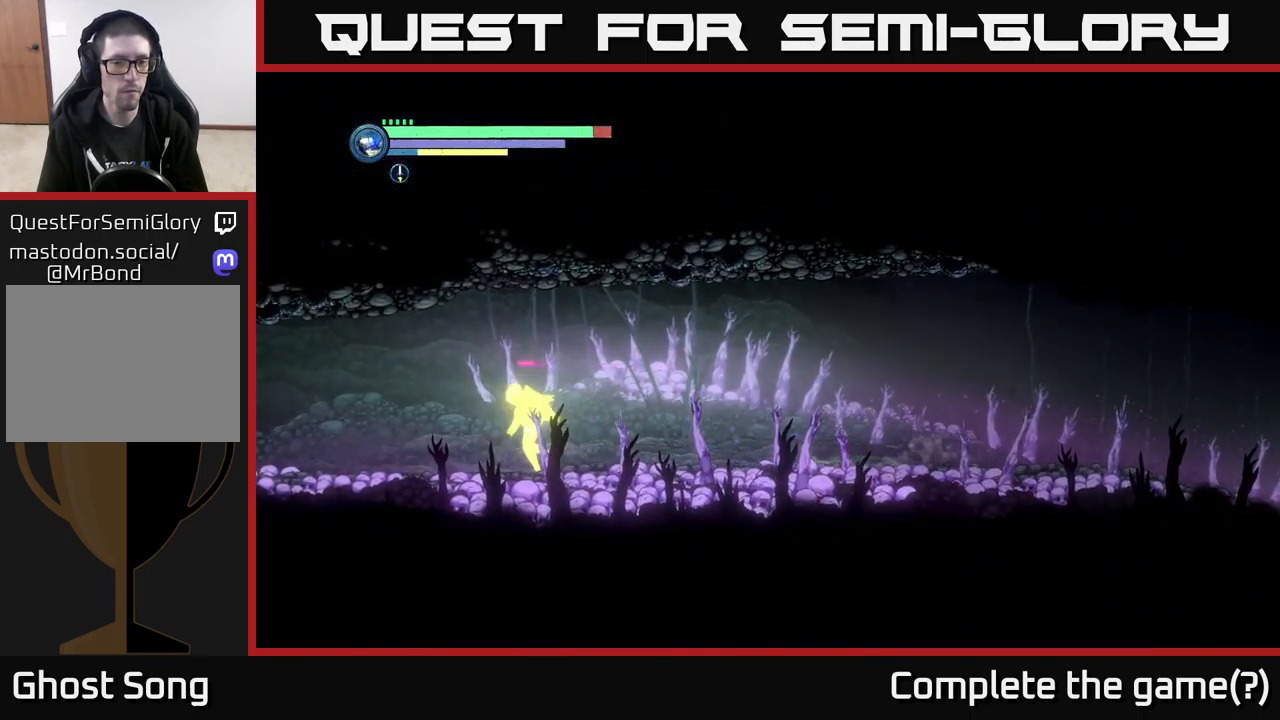
{"buttons": ["R2"], "left_stick": "left", "right_stick": "center", "events": []}
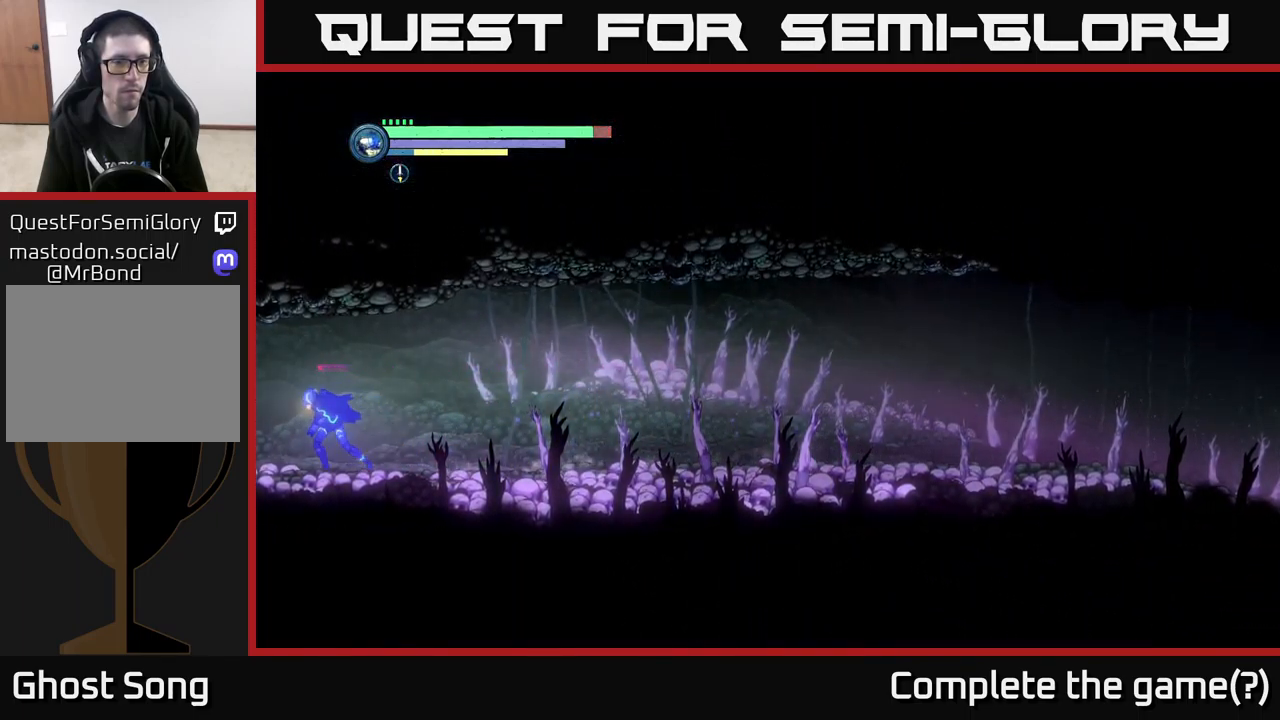
{"buttons": [], "left_stick": "left", "right_stick": "center", "events": [[100, "R2", "up"]]}
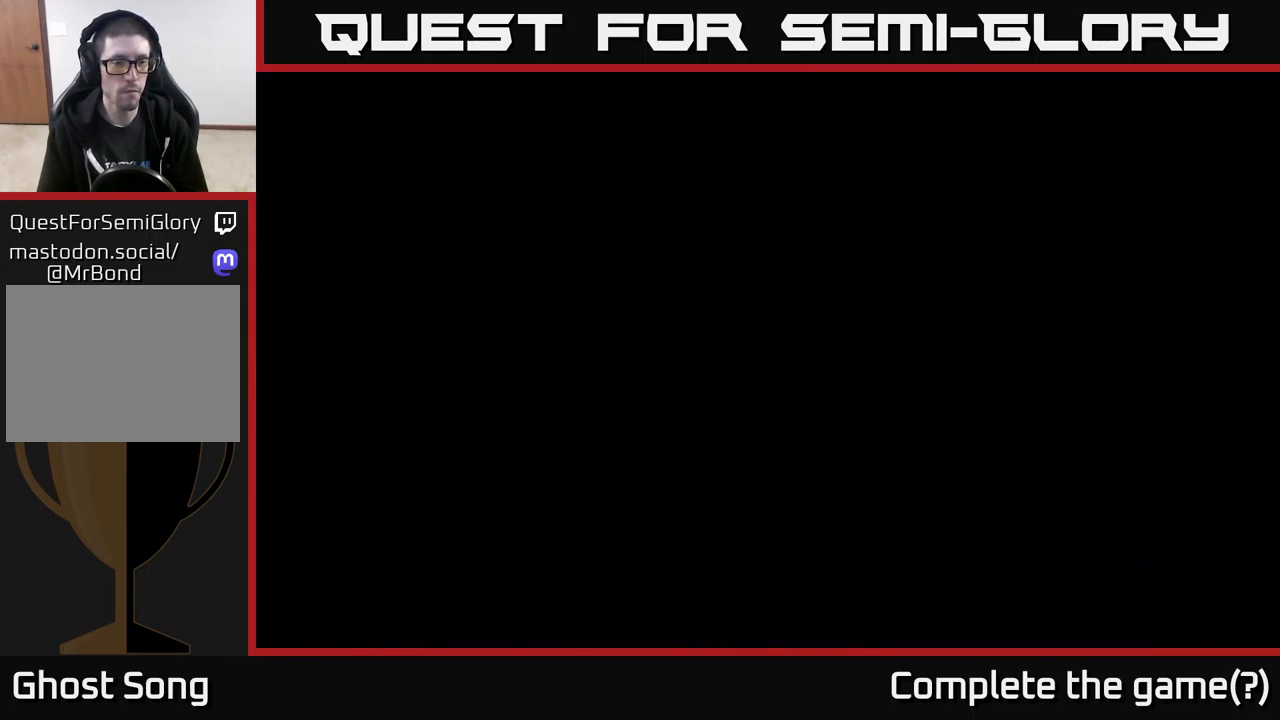
{"buttons": [], "left_stick": "left", "right_stick": "center", "events": []}
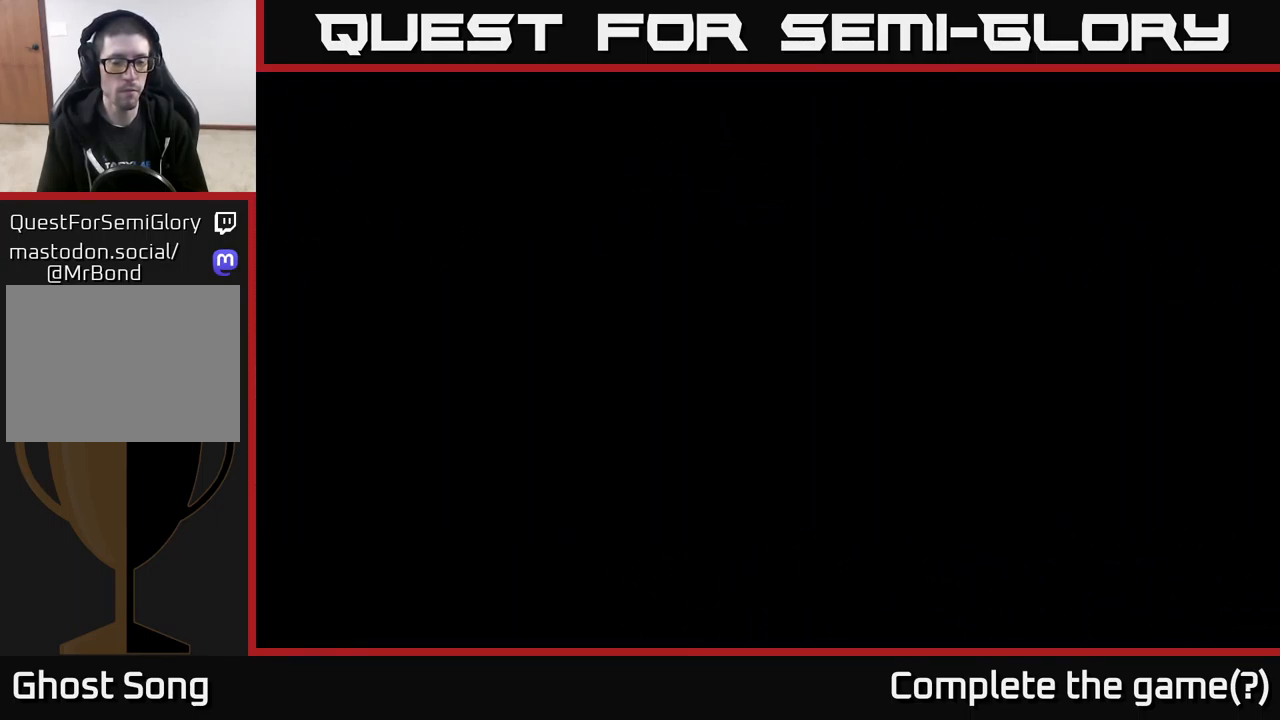
{"buttons": [], "left_stick": "left", "right_stick": "center", "events": []}
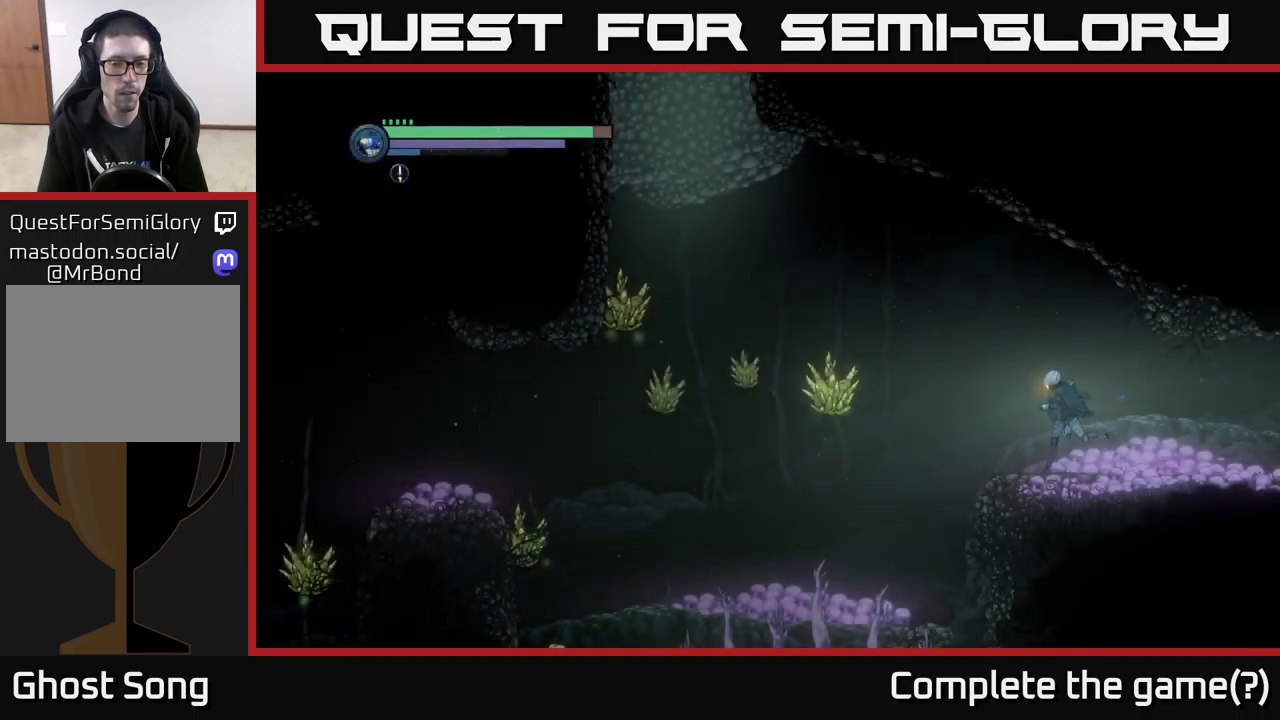
{"buttons": [], "left_stick": "center", "right_stick": "center", "events": [[267, "left_stick", "center"], [350, "SELECT", "down"], [500, "SELECT", "up"]]}
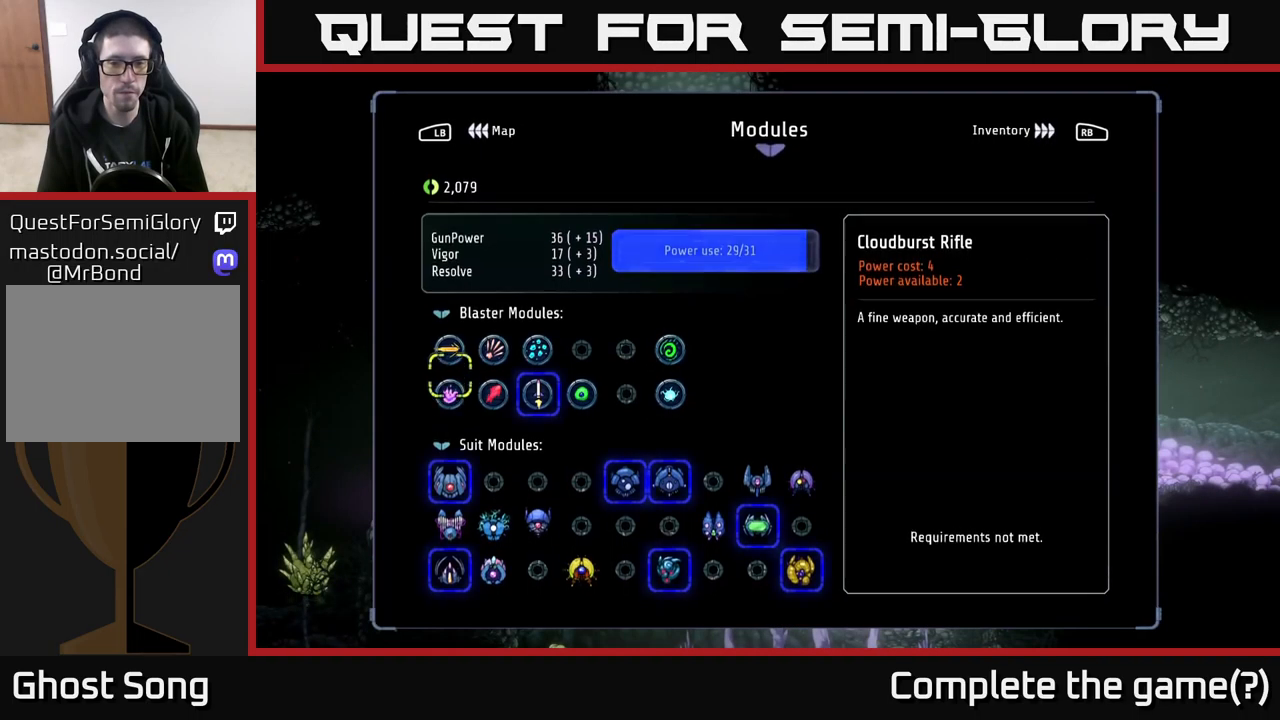
{"buttons": [], "left_stick": "center", "right_stick": "center", "events": []}
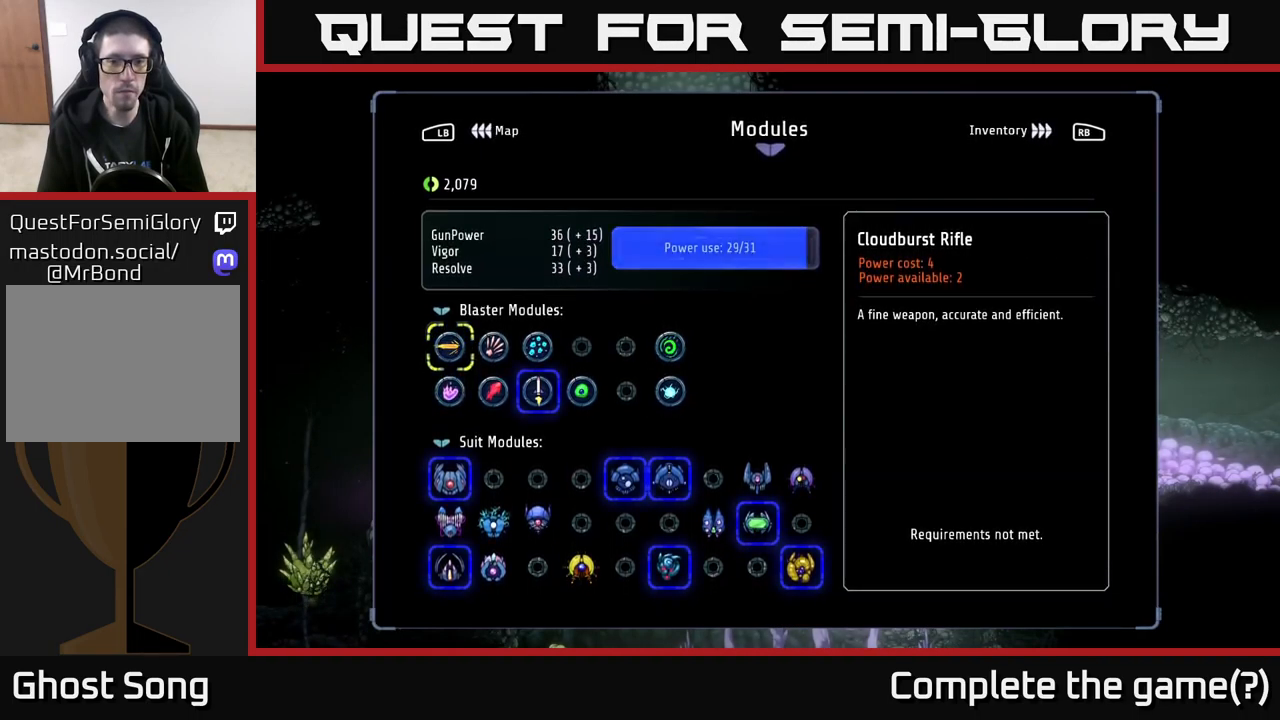
{"buttons": [], "left_stick": "center", "right_stick": "center", "events": [[317, "L1", "down"], [433, "L1", "up"]]}
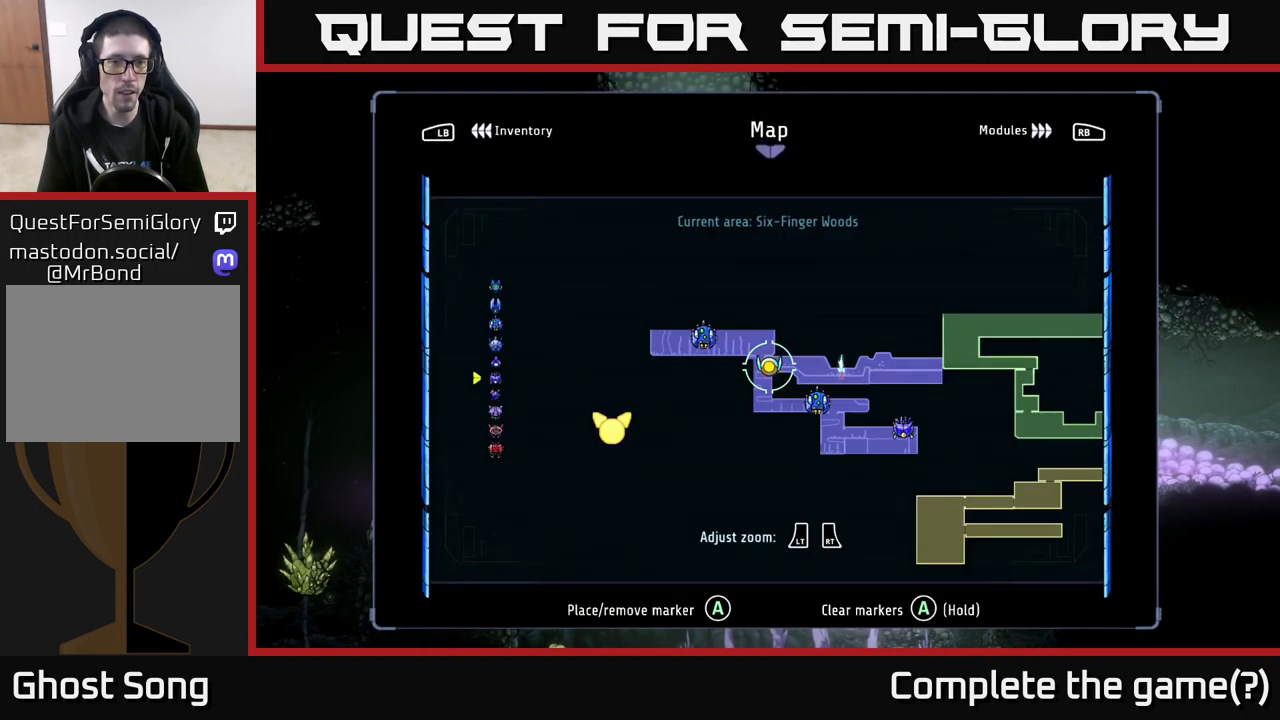
{"buttons": [], "left_stick": "center", "right_stick": "center", "events": []}
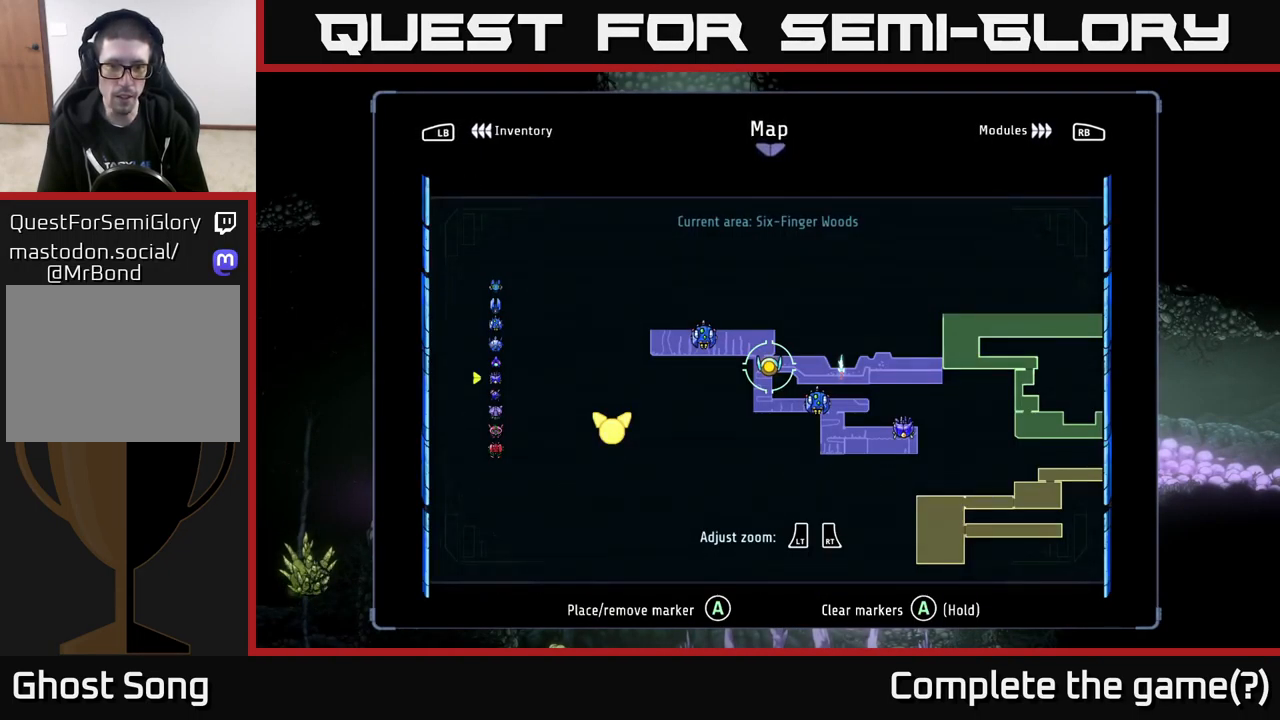
{"buttons": [], "left_stick": "left", "right_stick": "center", "events": [[183, "SELECT", "down"], [250, "SELECT", "up"], [267, "left_stick", "left"]]}
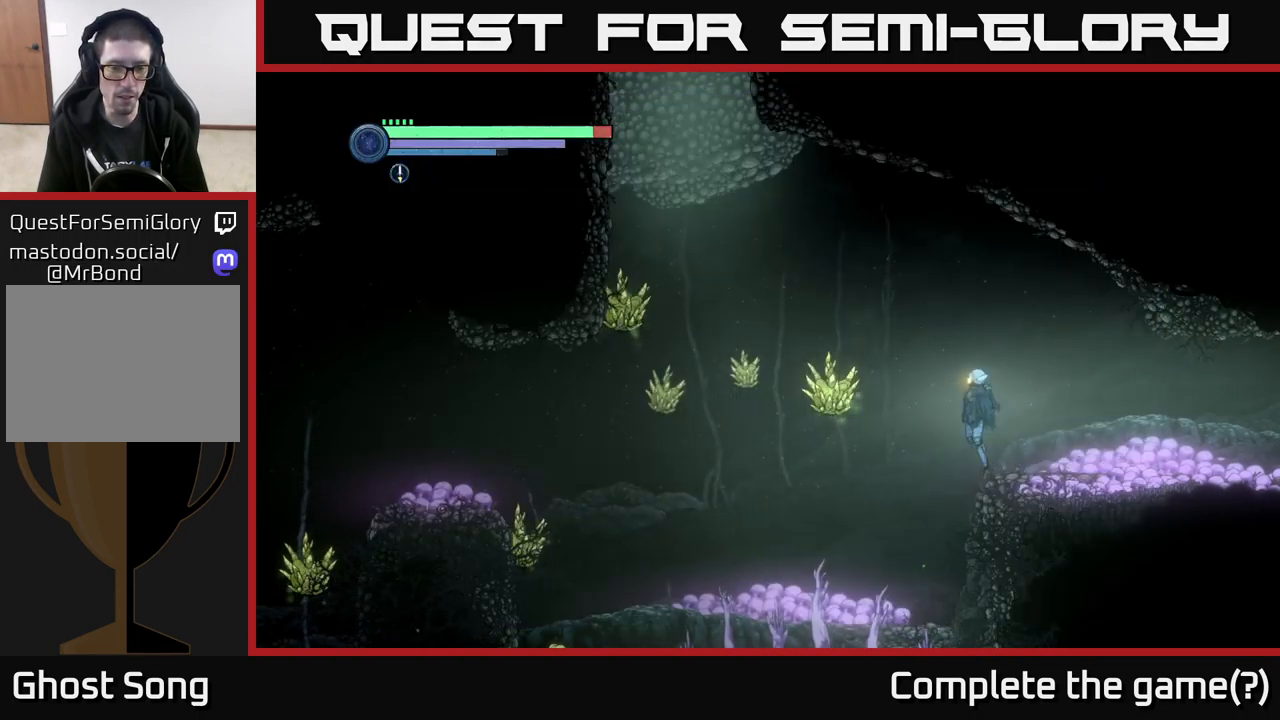
{"buttons": [], "left_stick": "right", "right_stick": "center", "events": [[17, "A", "down"], [167, "left_stick", "center"], [333, "A", "up"], [367, "left_stick", "right"]]}
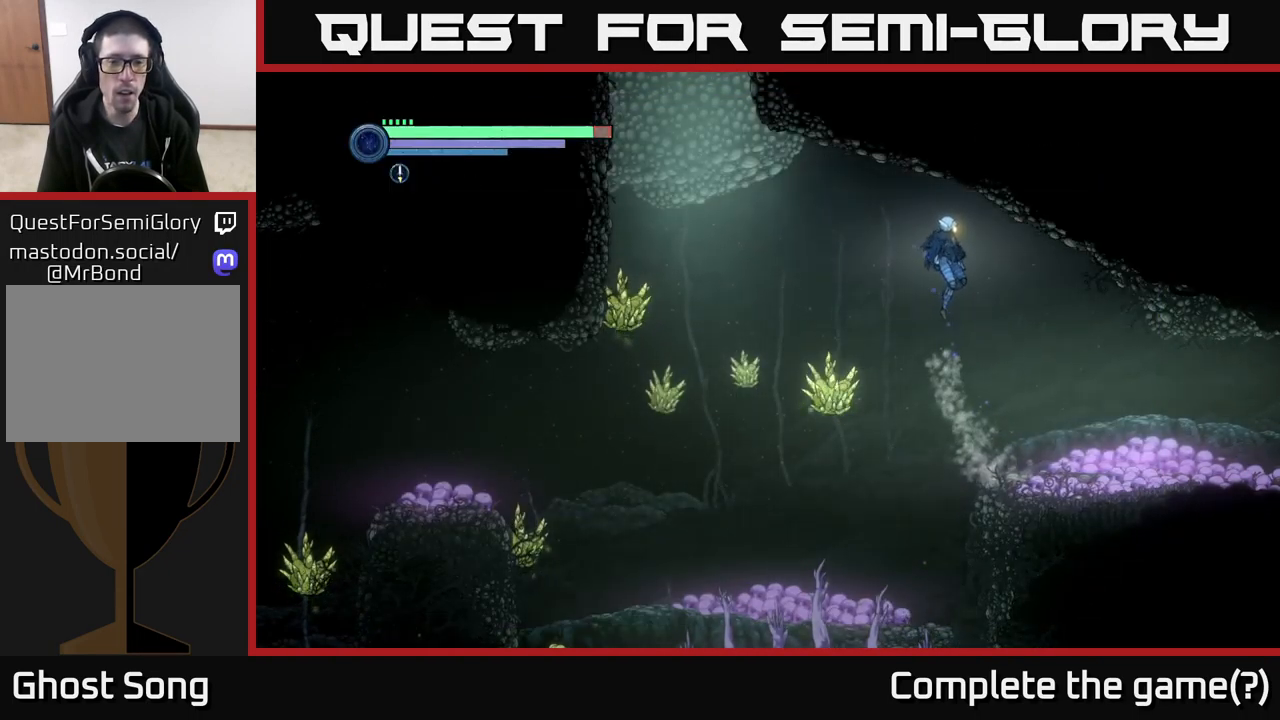
{"buttons": [], "left_stick": "center", "right_stick": "center", "events": [[50, "START", "down"], [133, "left_stick", "center"], [183, "START", "up"]]}
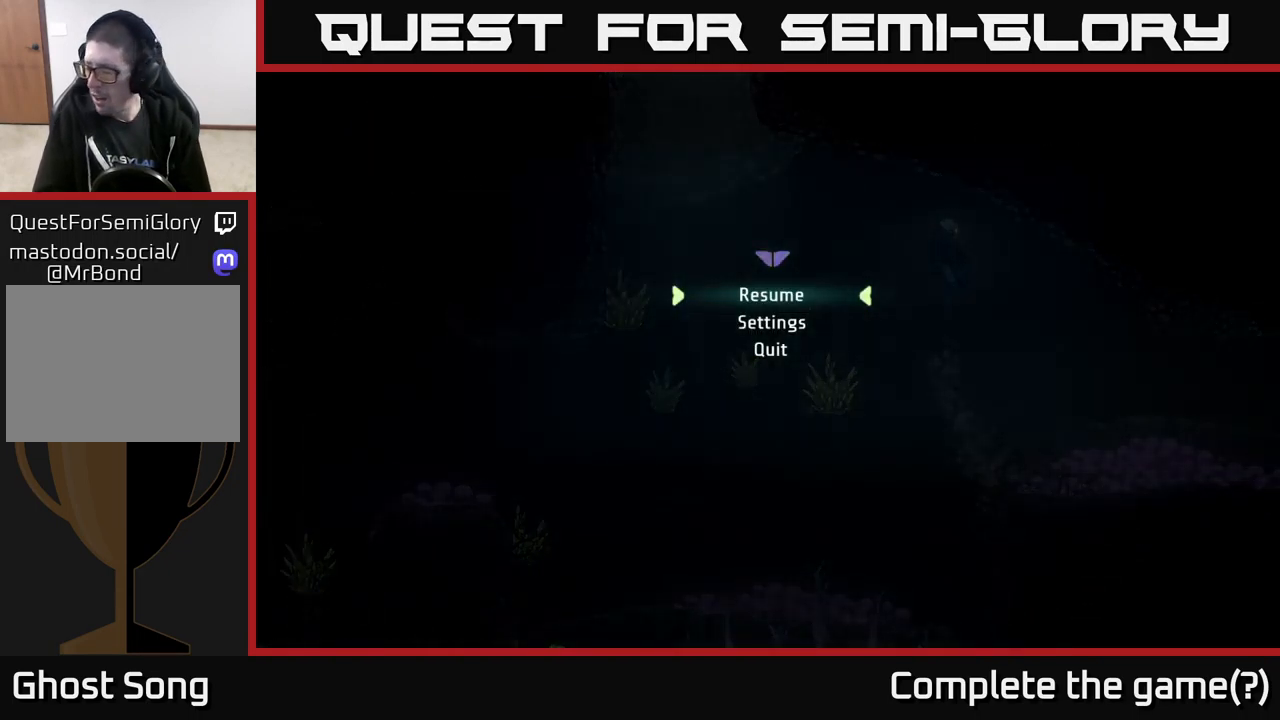
{"buttons": [], "left_stick": "center", "right_stick": "center", "events": []}
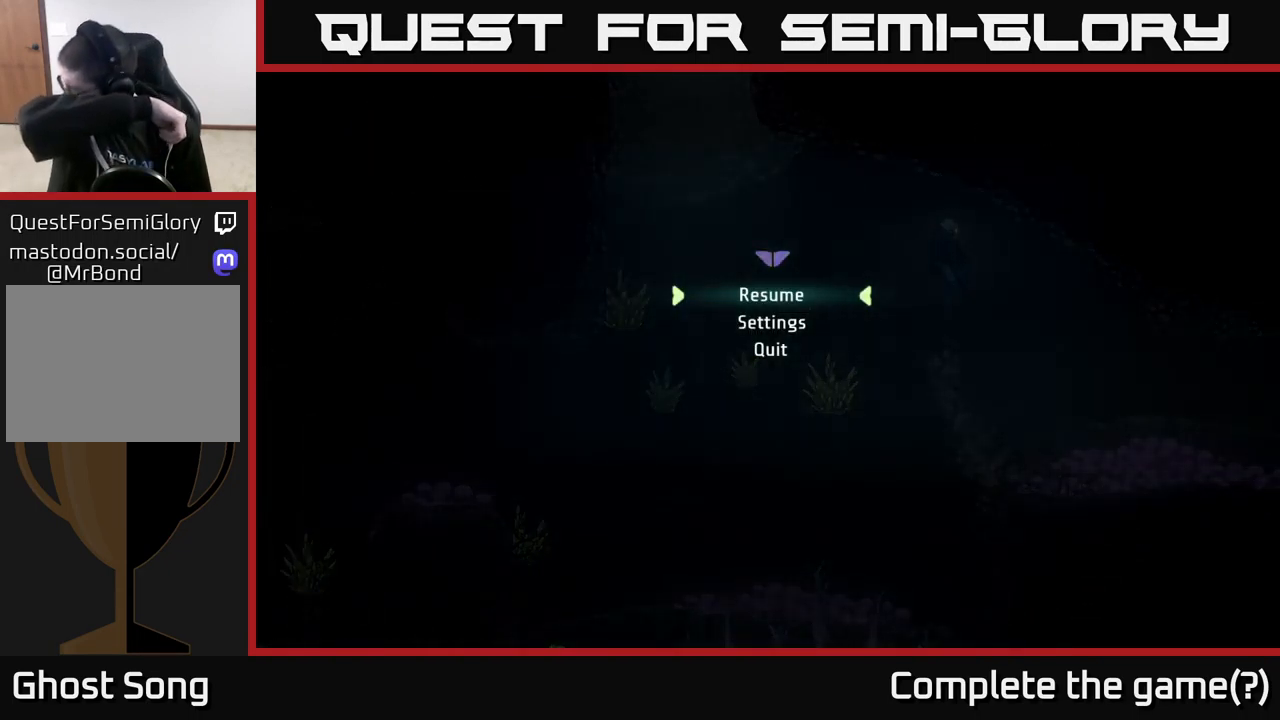
{"buttons": [], "left_stick": "center", "right_stick": "center", "events": []}
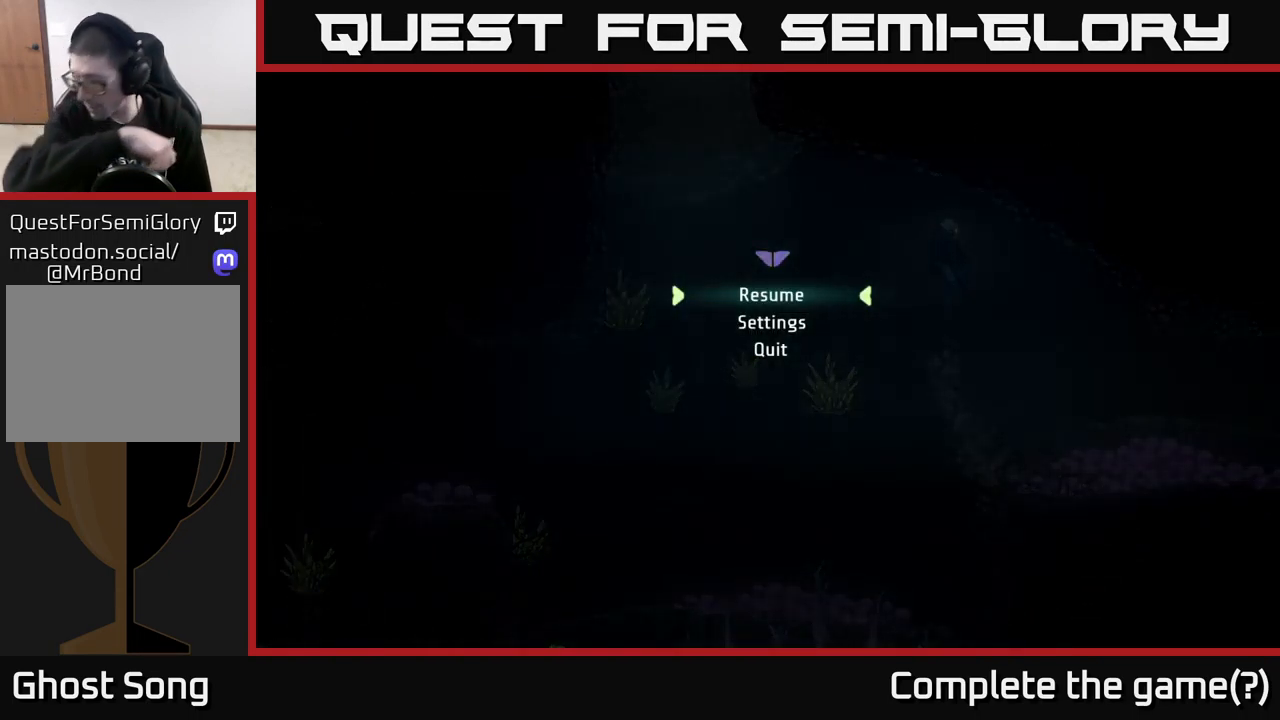
{"buttons": [], "left_stick": "center", "right_stick": "center", "events": []}
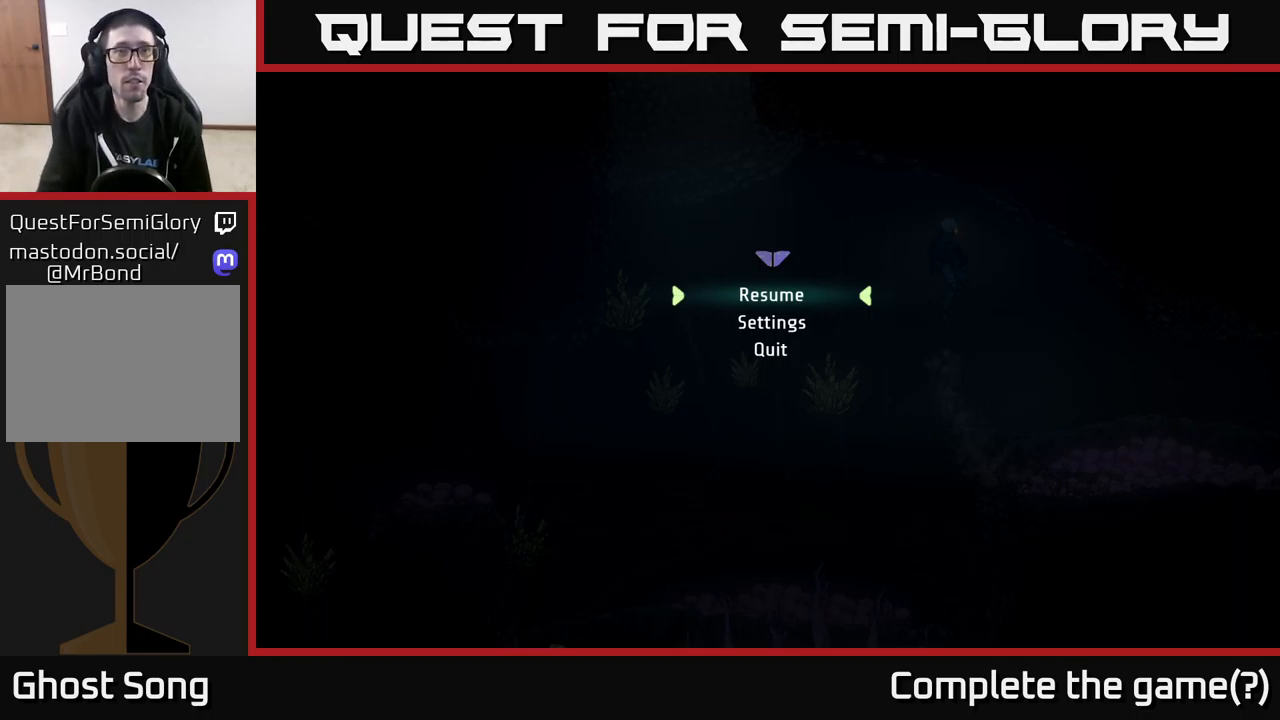
{"buttons": [], "left_stick": "up-right", "right_stick": "center", "events": [[250, "START", "down"], [367, "START", "up"], [434, "left_stick", "up-right"]]}
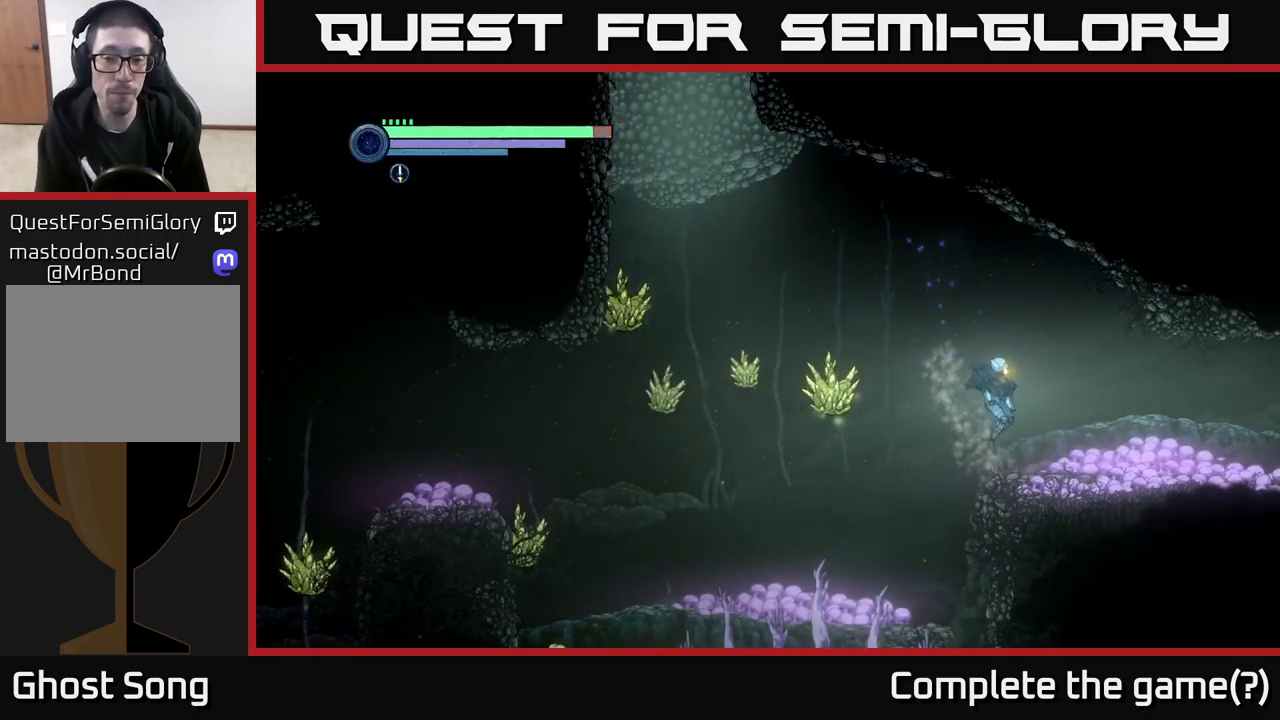
{"buttons": [], "left_stick": "left", "right_stick": "center", "events": [[267, "left_stick", "left"]]}
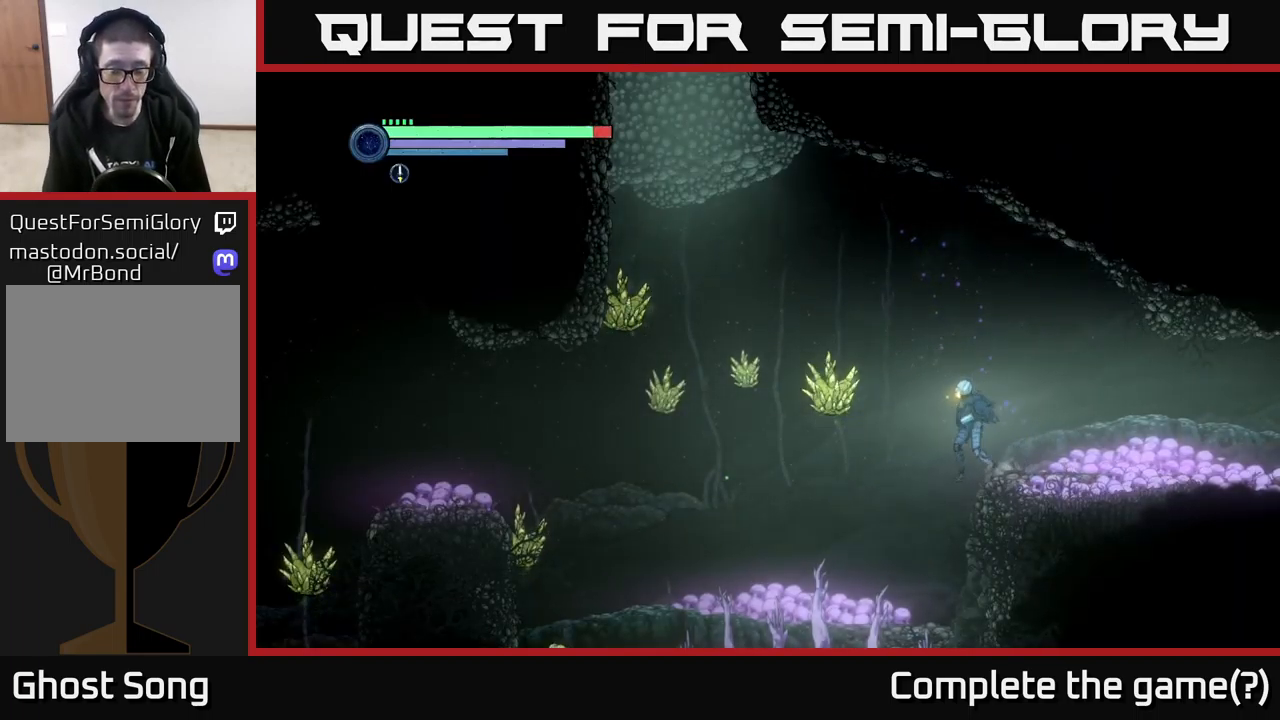
{"buttons": ["R2"], "left_stick": "left", "right_stick": "center", "events": [[334, "R2", "down"]]}
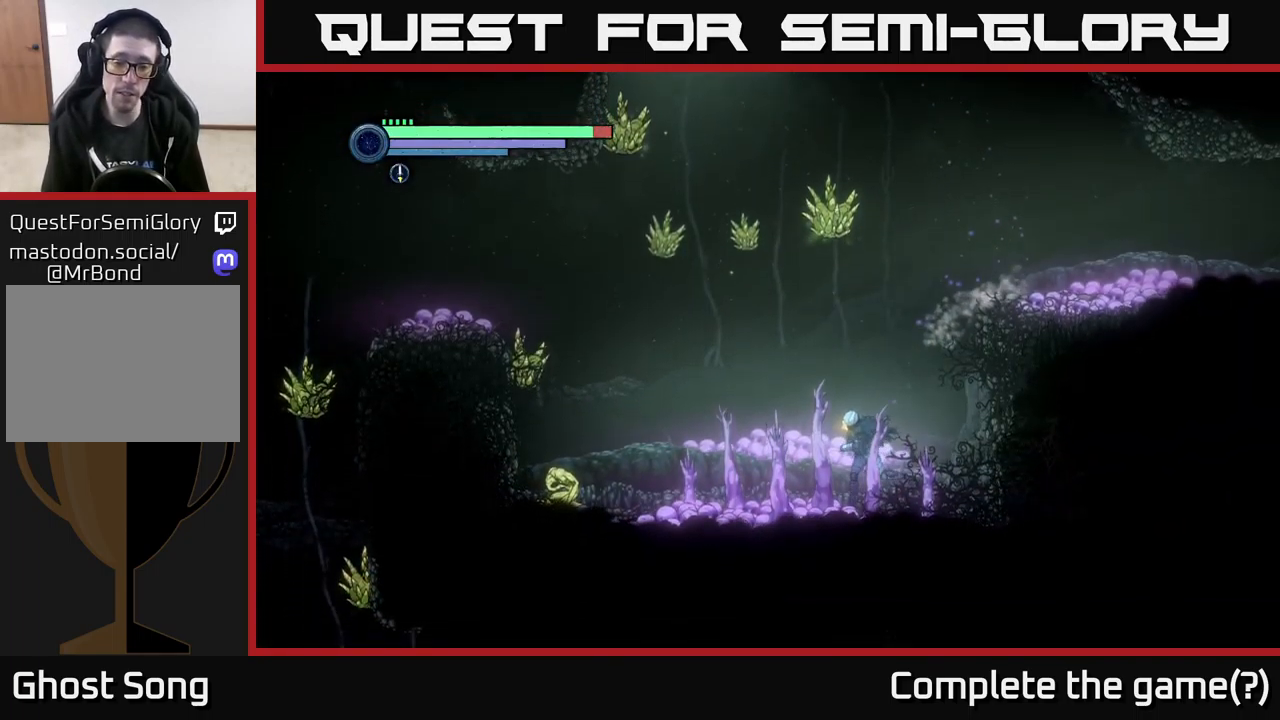
{"buttons": [], "left_stick": "left", "right_stick": "center", "events": [[100, "R2", "up"]]}
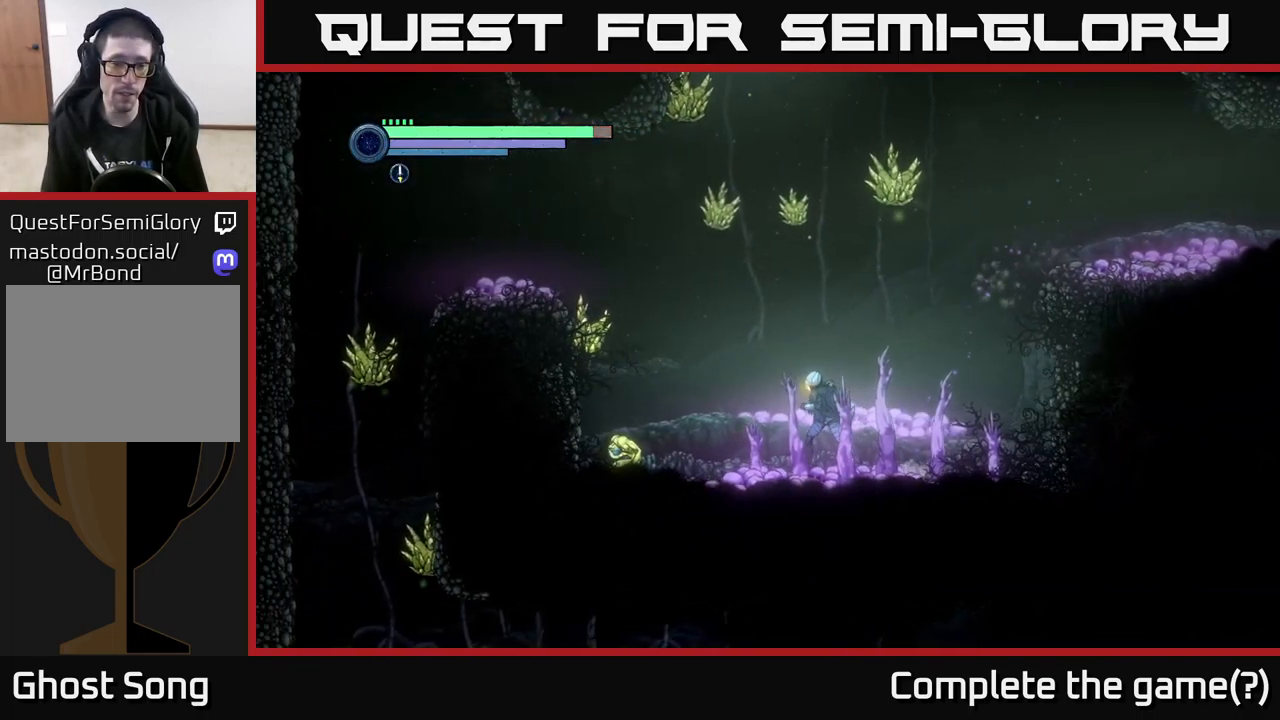
{"buttons": ["L2"], "left_stick": "left", "right_stick": "center", "events": [[34, "L2", "down"], [167, "Y", "down"], [250, "Y", "up"]]}
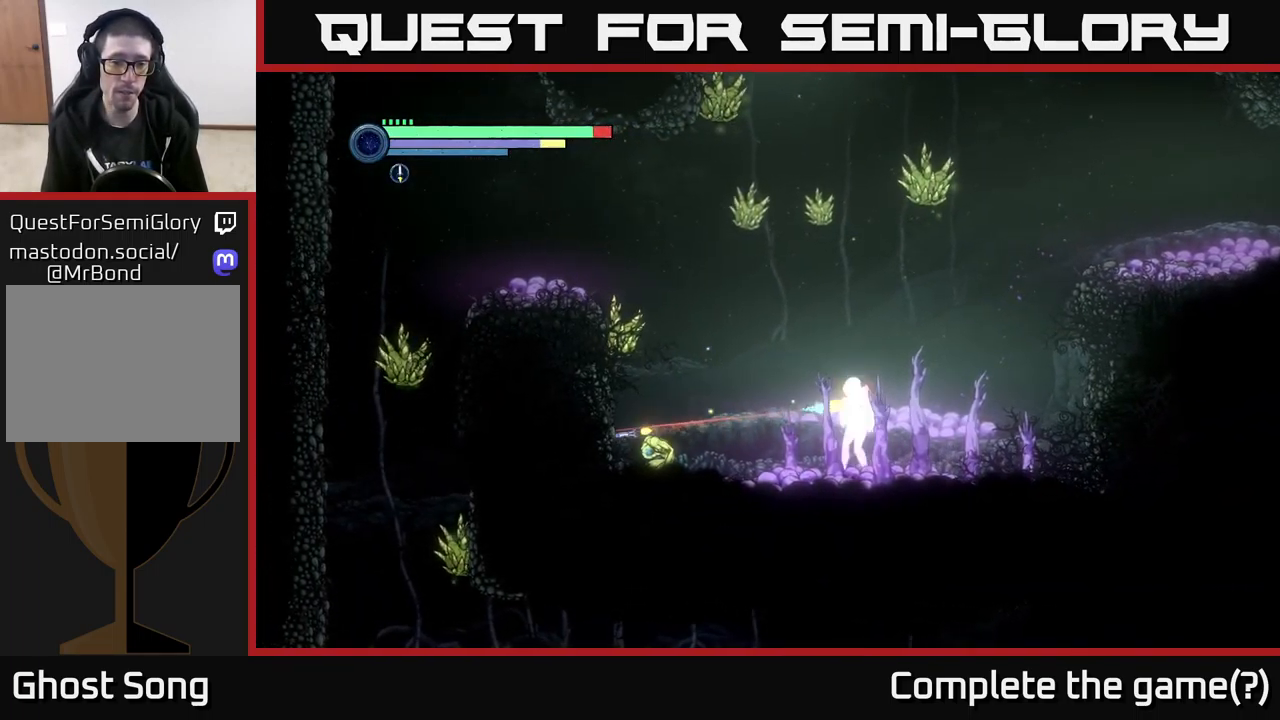
{"buttons": ["Y", "L2"], "left_stick": "left", "right_stick": "center", "events": [[17, "Y", "down"], [150, "Y", "up"], [384, "Y", "down"]]}
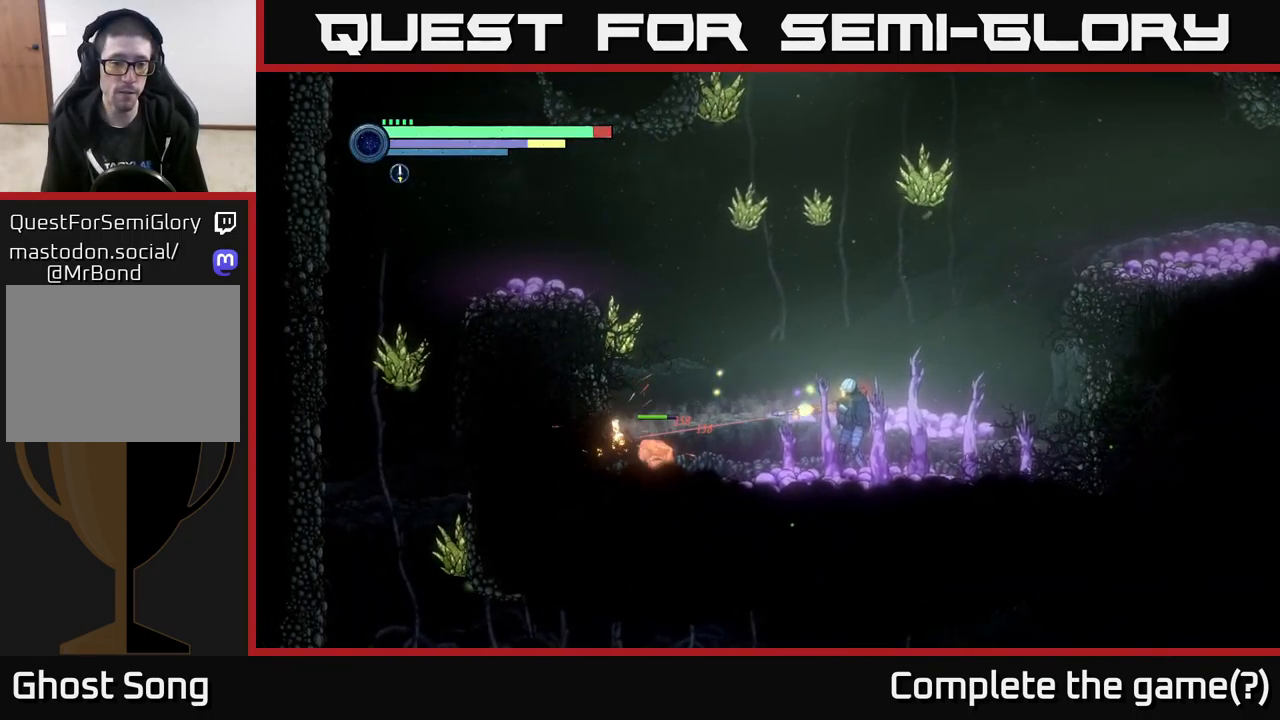
{"buttons": ["X"], "left_stick": "left", "right_stick": "center", "events": [[34, "Y", "up"], [267, "X", "down"], [334, "L2", "up"], [400, "X", "up"], [467, "X", "down"]]}
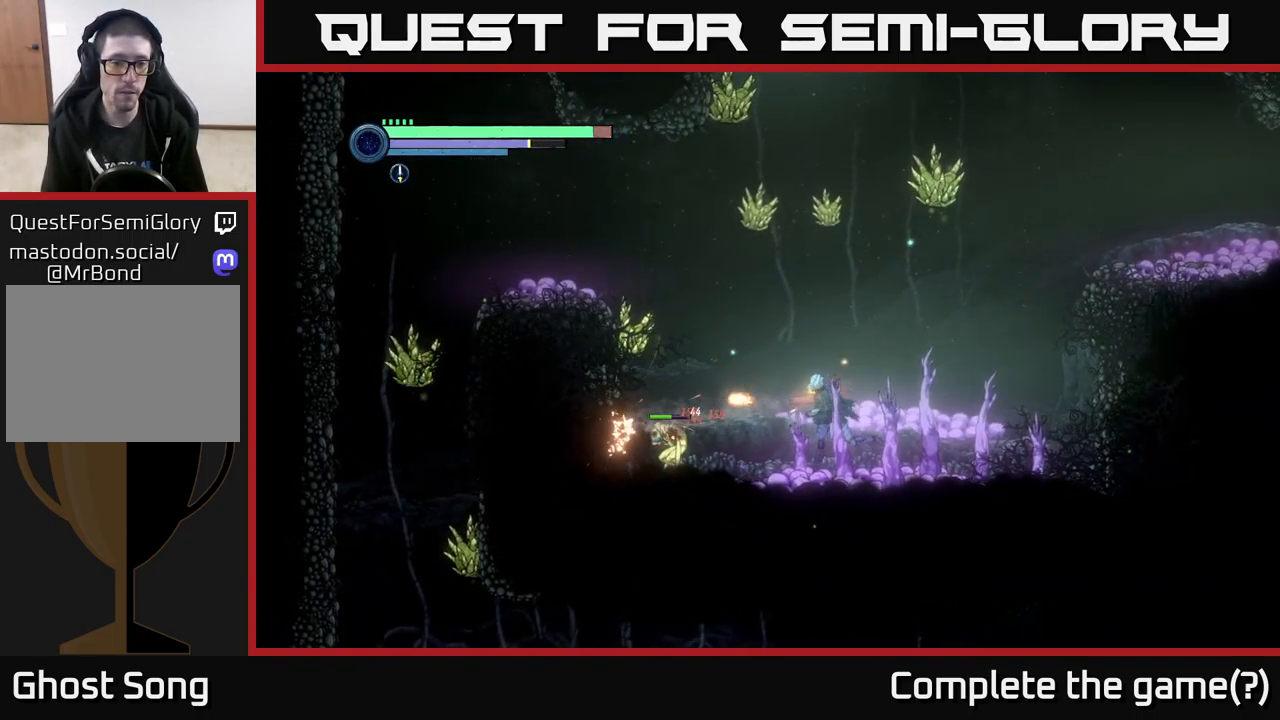
{"buttons": ["X"], "left_stick": "center", "right_stick": "center", "events": [[67, "X", "up"], [67, "left_stick", "center"], [134, "X", "down"], [234, "X", "up"], [317, "X", "down"], [417, "X", "up"], [500, "X", "down"]]}